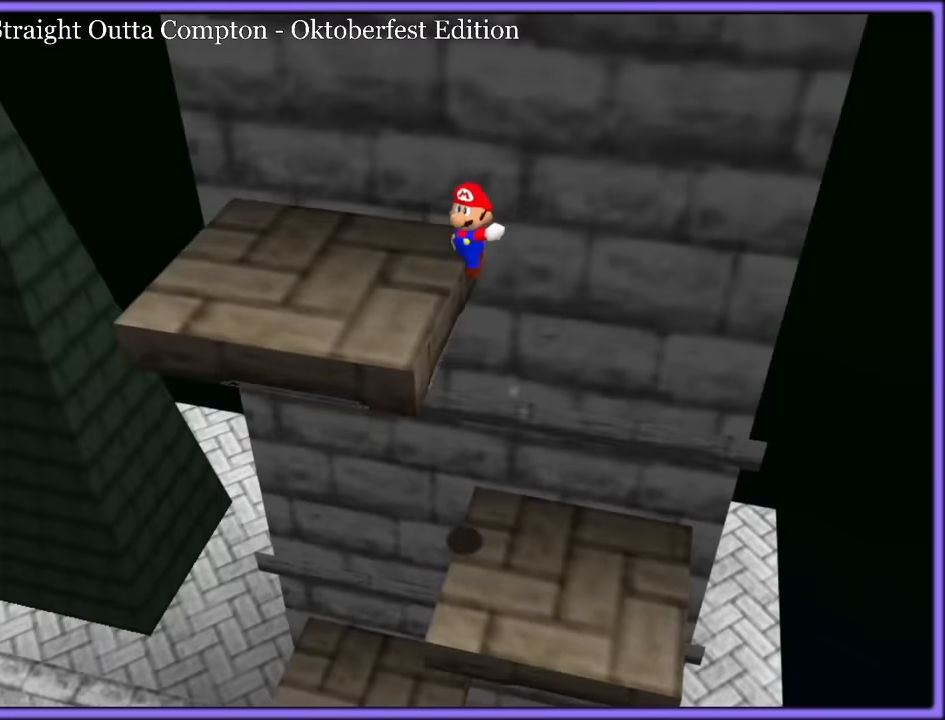
Gameplay with a controller (Nintendo layout); each line is a JSON object with the inputs held at the frame after it (dt_ms = milliseconds from this image to that frame). "button_events" lists button changes between this image and that frame as [ms after this image, input, new state], when the widget could be followed in between (sticks are given only as held states). Not read: L1 L3 R3.
{"dt_ms": 500, "buttons": [], "left_stick": "up-left", "button_events": []}
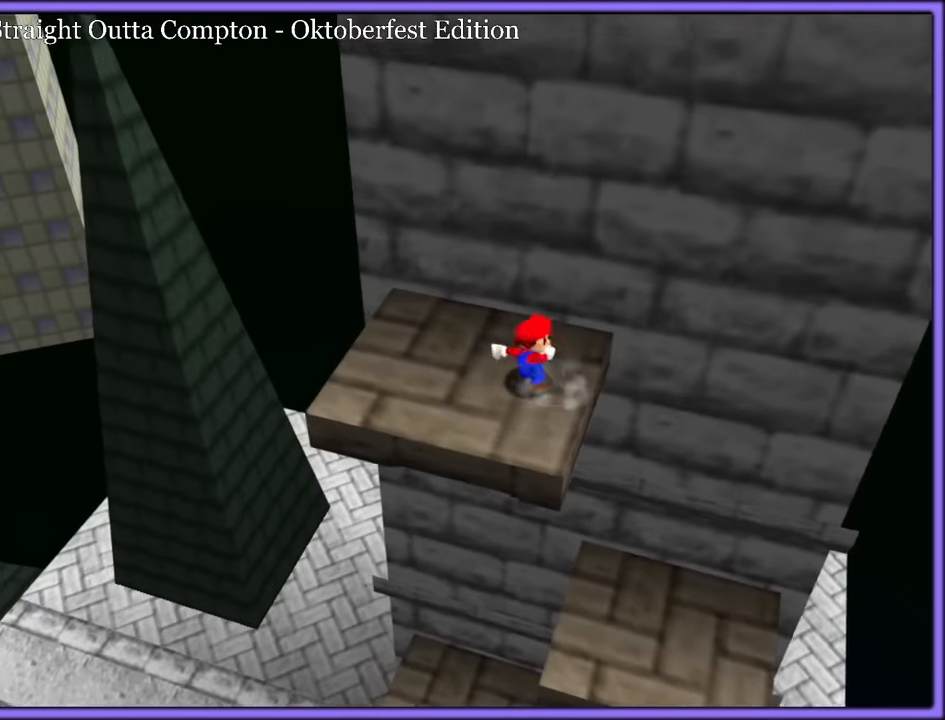
{"dt_ms": 500, "buttons": ["A"], "left_stick": "up-left", "button_events": [[483, "A", "down"]]}
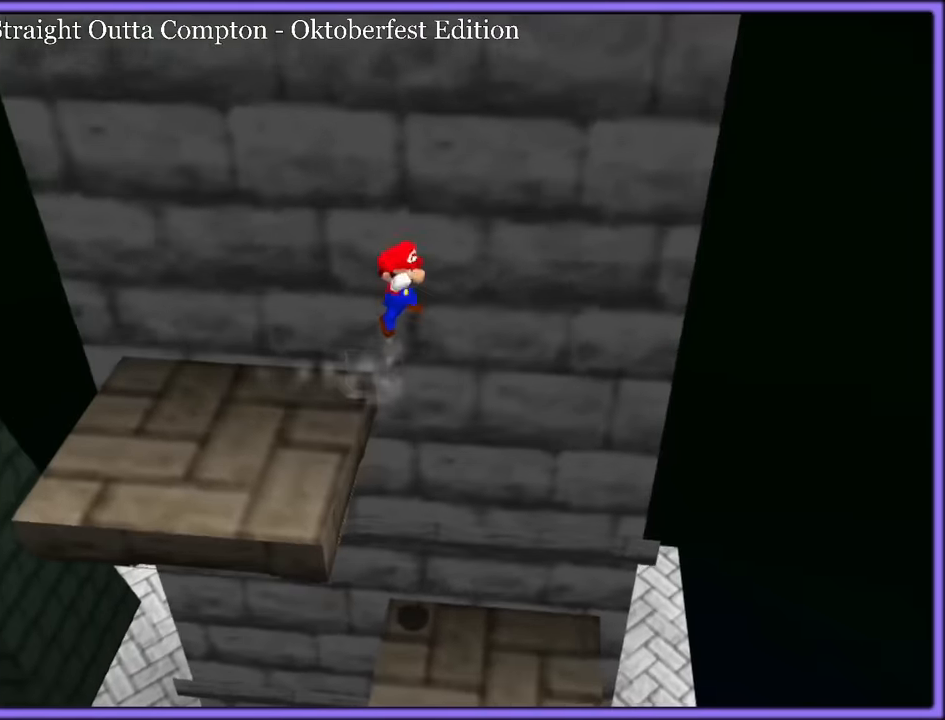
{"dt_ms": 500, "buttons": ["C_RIGHT"], "left_stick": "left", "button_events": [[316, "A", "up"], [500, "C_RIGHT", "down"]]}
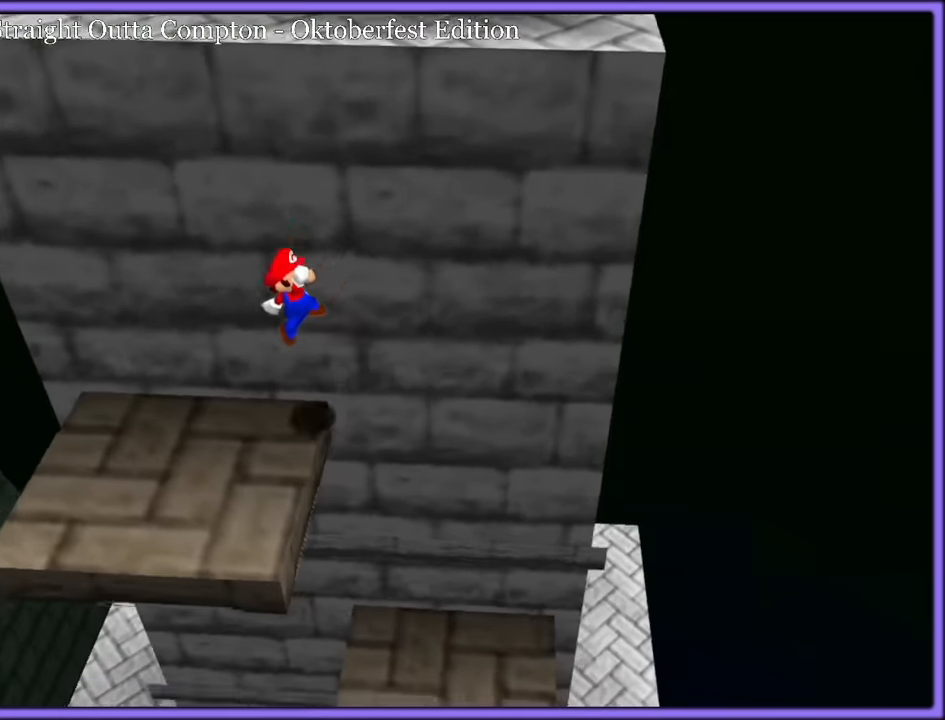
{"dt_ms": 500, "buttons": [], "left_stick": "down-left", "button_events": [[200, "C_RIGHT", "up"], [383, "B", "down"], [483, "B", "up"]]}
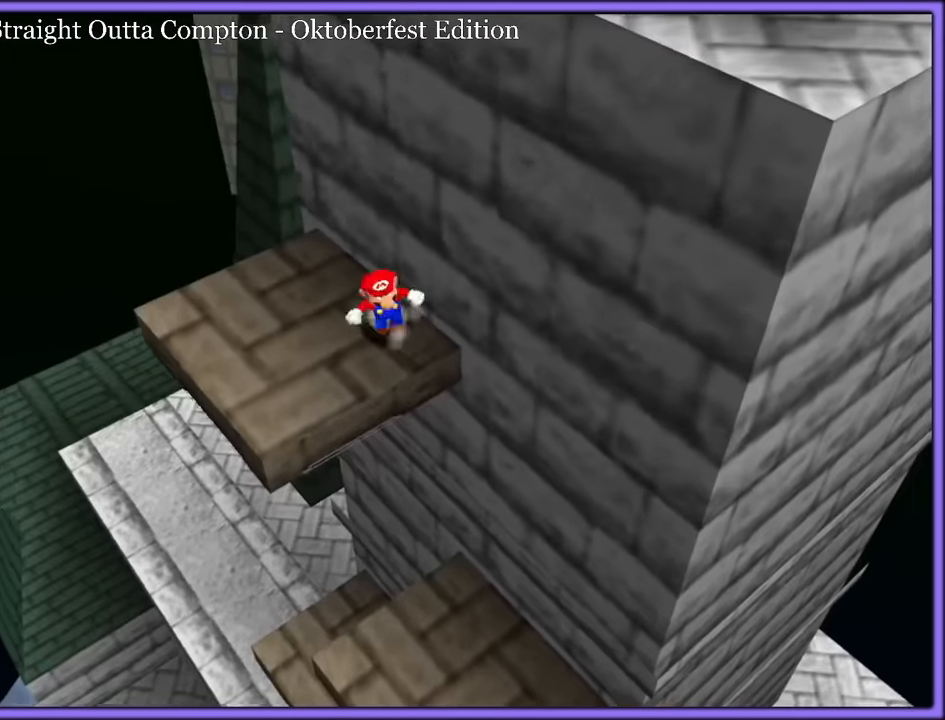
{"dt_ms": 500, "buttons": [], "left_stick": "up-left", "button_events": [[383, "A", "down"], [400, "A", "up"], [400, "B", "down"], [483, "B", "up"]]}
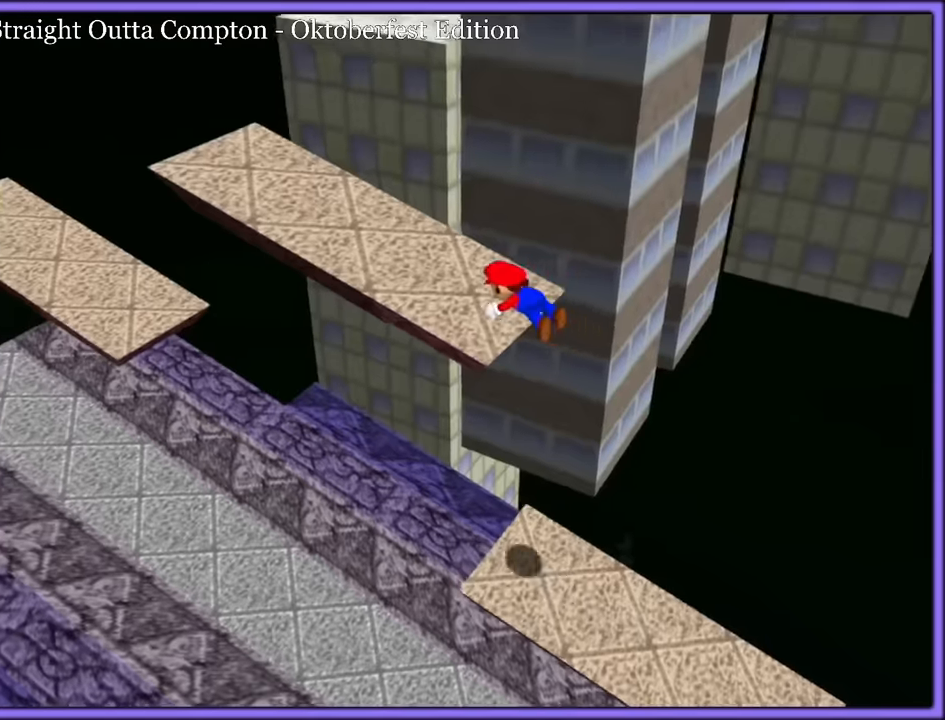
{"dt_ms": 500, "buttons": [], "left_stick": "down-left", "button_events": [[117, "A", "down"], [217, "A", "up"]]}
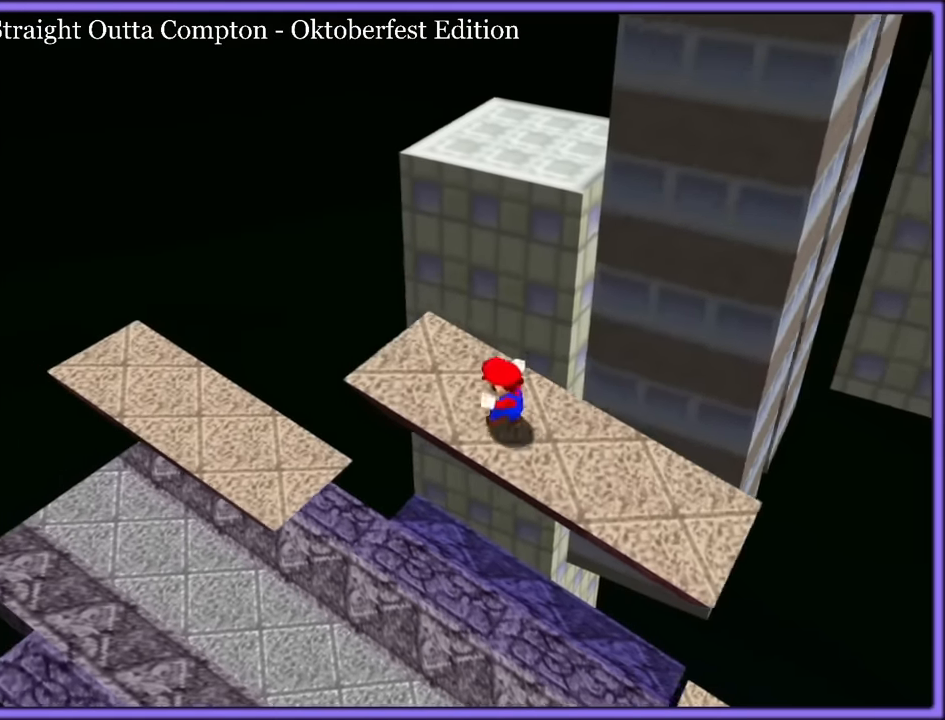
{"dt_ms": 500, "buttons": ["A"], "left_stick": "up", "button_events": [[317, "A", "down"]]}
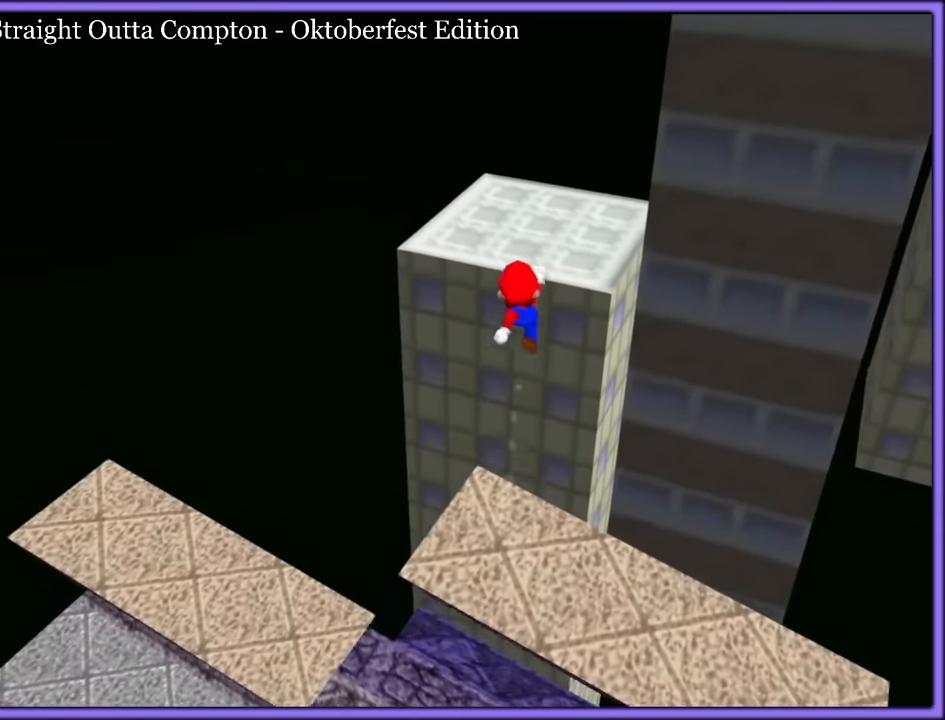
{"dt_ms": 500, "buttons": ["C_LEFT"], "left_stick": "up-left", "button_events": [[283, "A", "up"], [417, "C_LEFT", "down"]]}
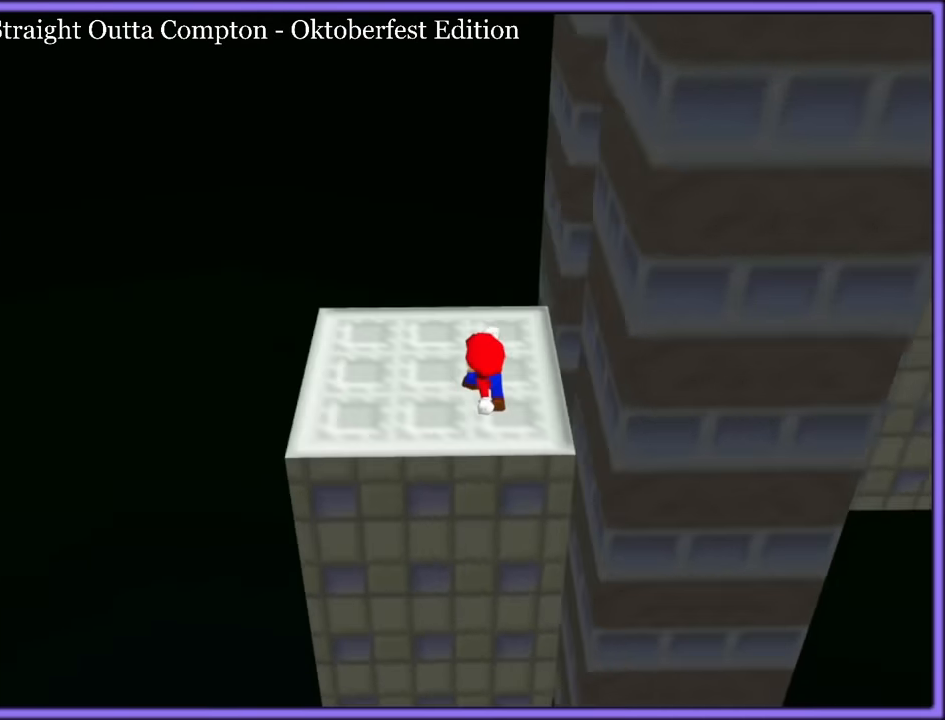
{"dt_ms": 500, "buttons": [], "left_stick": "up-right", "button_events": [[83, "C_LEFT", "up"]]}
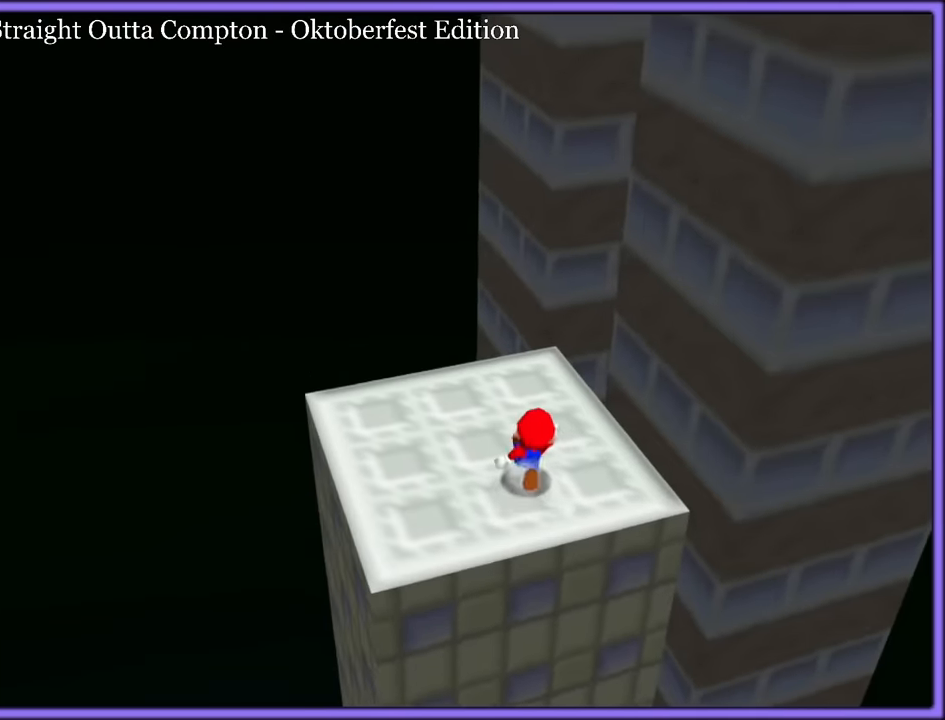
{"dt_ms": 500, "buttons": ["A"], "left_stick": "up-left", "button_events": [[133, "C_LEFT", "down"], [250, "C_LEFT", "up"], [400, "A", "down"]]}
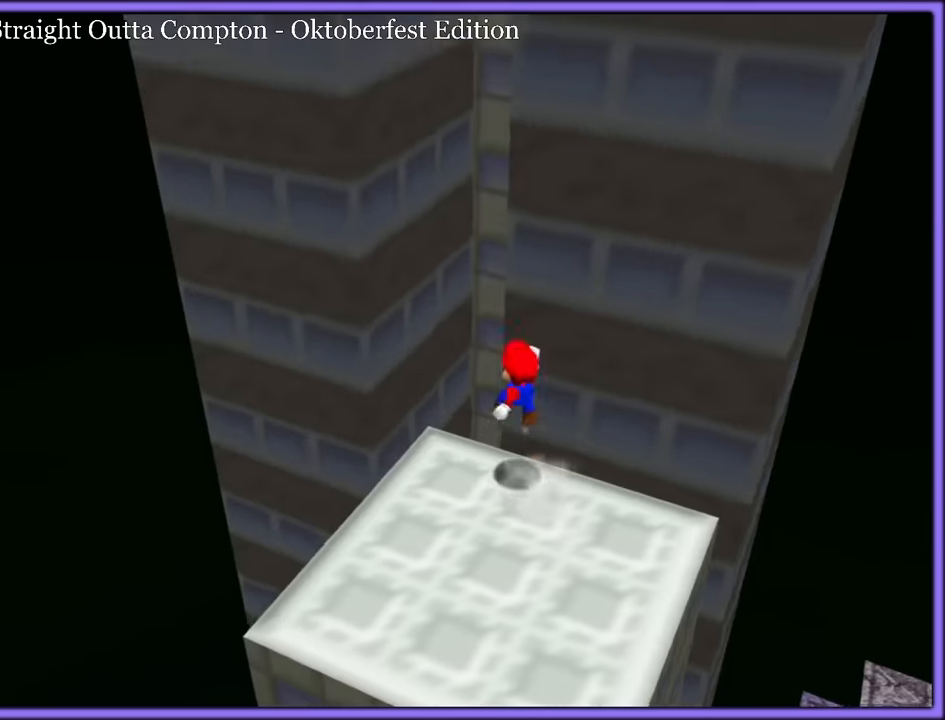
{"dt_ms": 500, "buttons": [], "left_stick": "down-right", "button_events": [[417, "A", "up"]]}
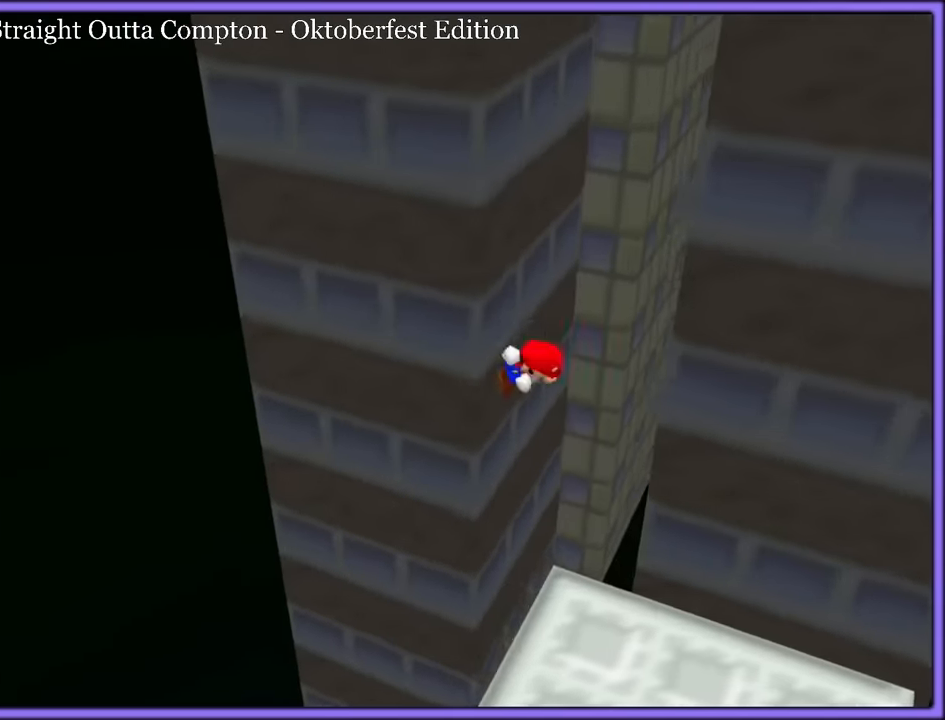
{"dt_ms": 500, "buttons": ["A"], "left_stick": "down-left", "button_events": [[33, "A", "down"], [250, "A", "up"], [350, "A", "down"]]}
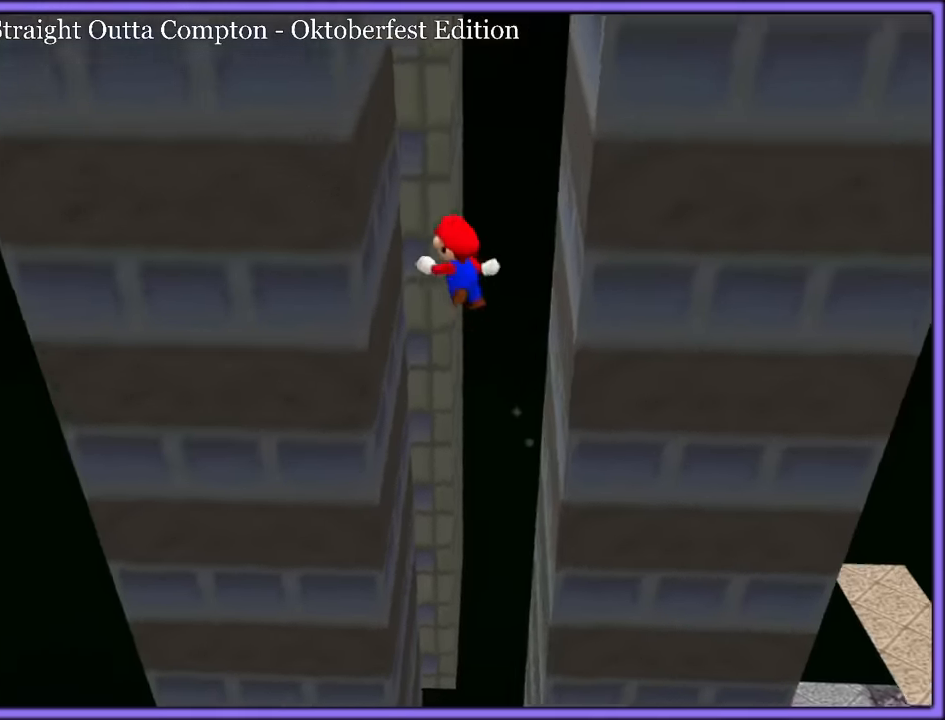
{"dt_ms": 500, "buttons": [], "left_stick": "down-left", "button_events": [[83, "A", "up"], [150, "A", "down"], [250, "A", "up"], [317, "A", "down"], [500, "A", "up"]]}
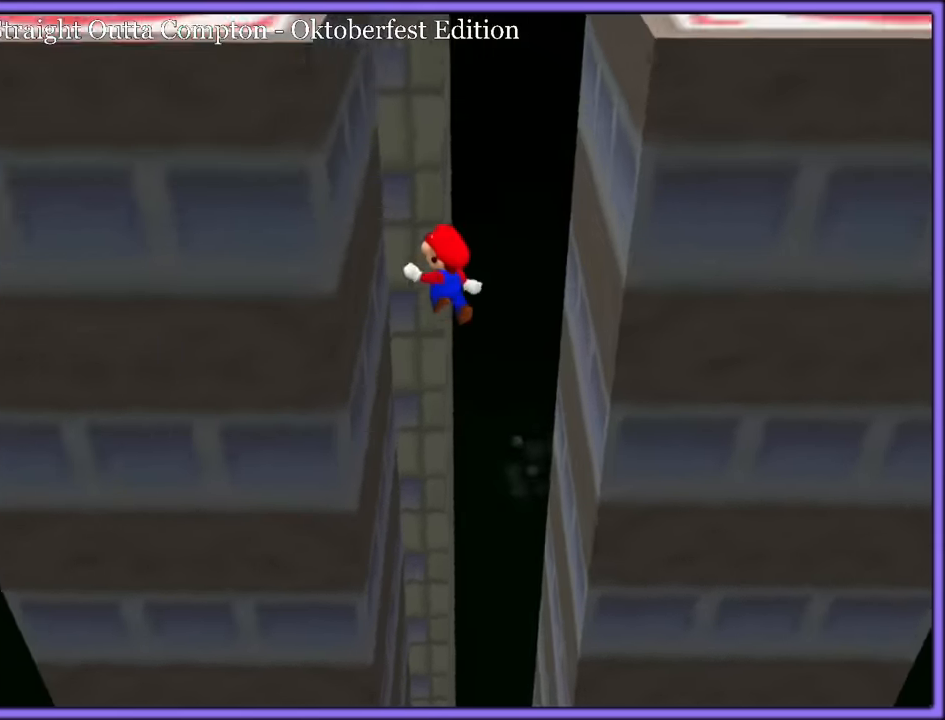
{"dt_ms": 500, "buttons": ["A"], "left_stick": "down-right", "button_events": [[117, "A", "down"], [200, "A", "up"], [433, "A", "down"]]}
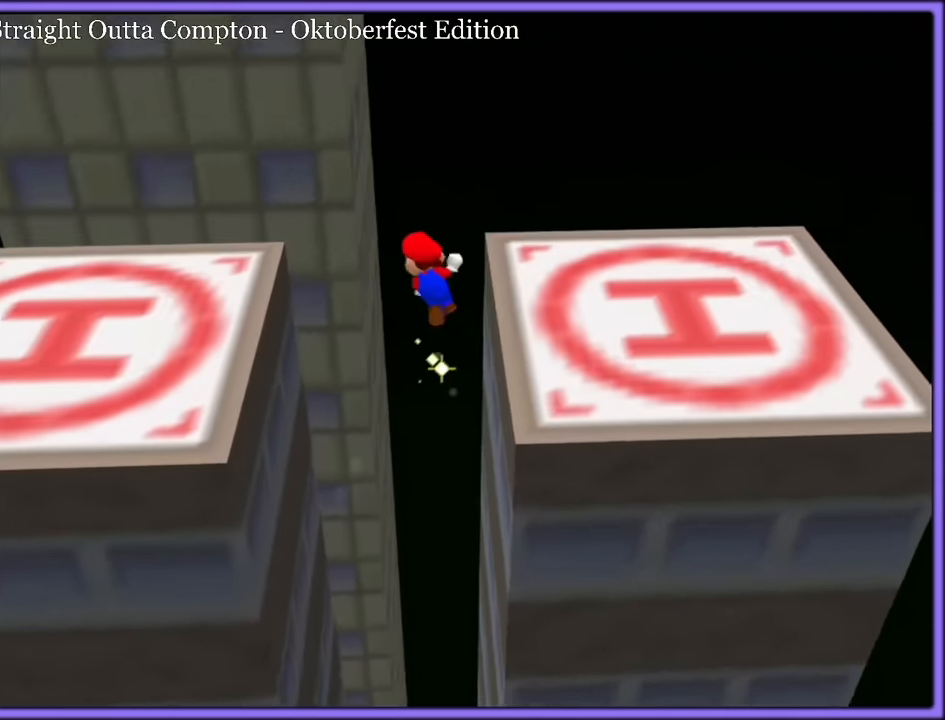
{"dt_ms": 1000, "buttons": ["A"], "left_stick": "up-right", "button_events": [[183, "A", "up"], [183, "C_LEFT", "down"], [200, "C_LEFT", "up"], [667, "A", "down"]]}
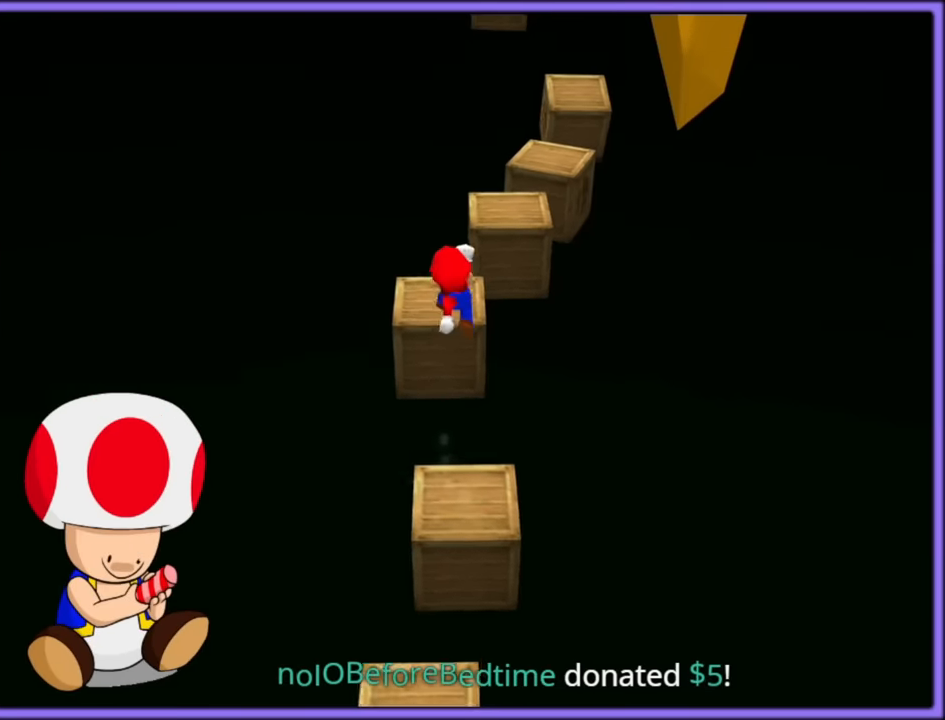
{"dt_ms": 500, "buttons": [], "left_stick": "up", "button_events": [[117, "A", "up"]]}
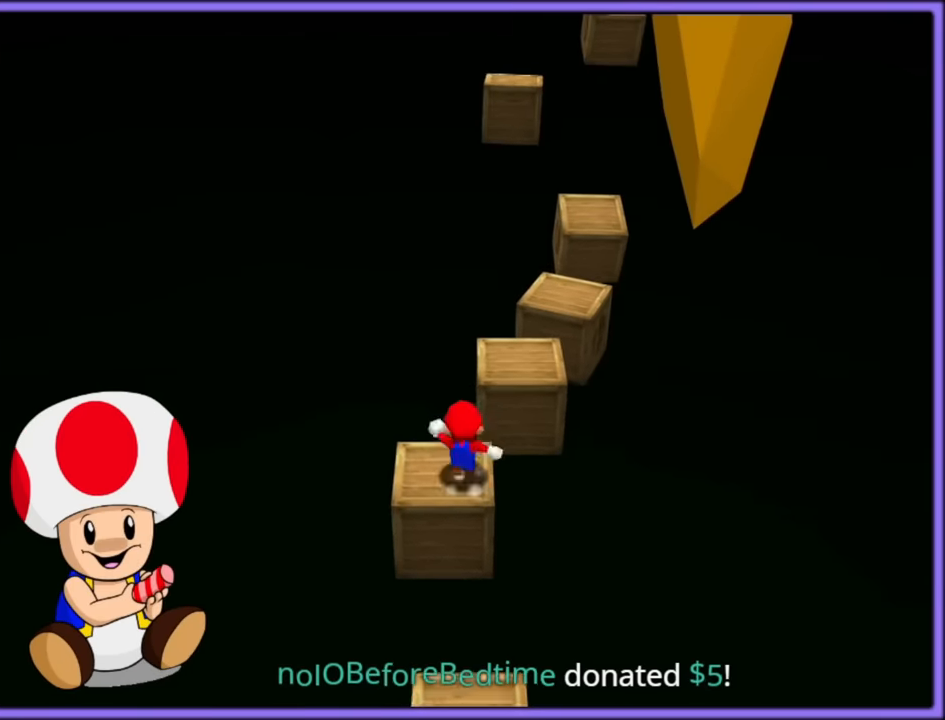
{"dt_ms": 500, "buttons": [], "left_stick": "down-right", "button_events": [[83, "A", "down"], [183, "A", "up"]]}
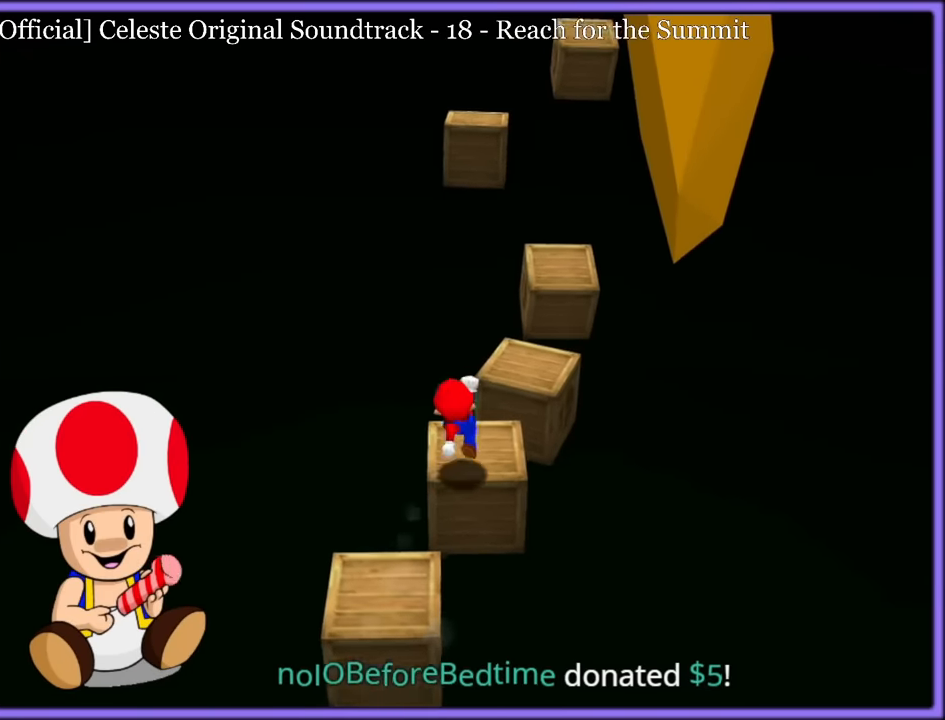
{"dt_ms": 500, "buttons": [], "left_stick": "right", "button_events": [[200, "A", "down"], [233, "A", "up"]]}